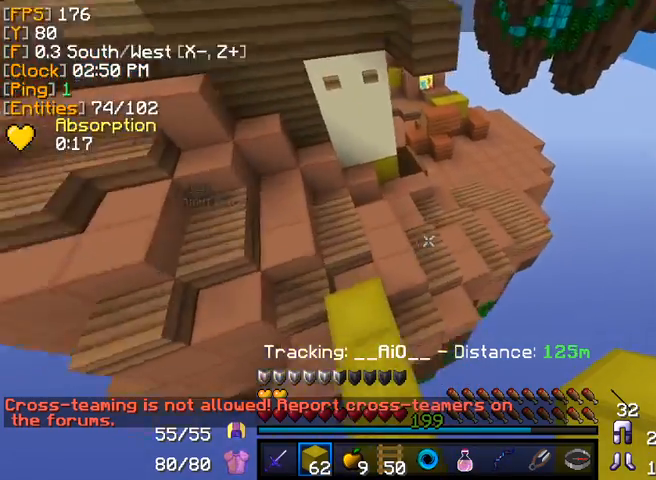
Gameplay with keyboard and mouse; each line is a JSON object with the keys and mouse buttons held at the frame after it. "events" lists presses ("down") and releases ("up") of "a", "d", "s", "w", "mouse_left" and "mouse_right" between this image and that frame as [ms after this image, input, new state], when the widget could be followed in between. "mouse_left", "mouse_right" = the "left", "right" buttons of the "mouse" list. No other keys are recorded. Fast repeated clicks can show as one long hold. Mouse movement is not recorded.
{"keys": ["w"], "mouse": [], "events": []}
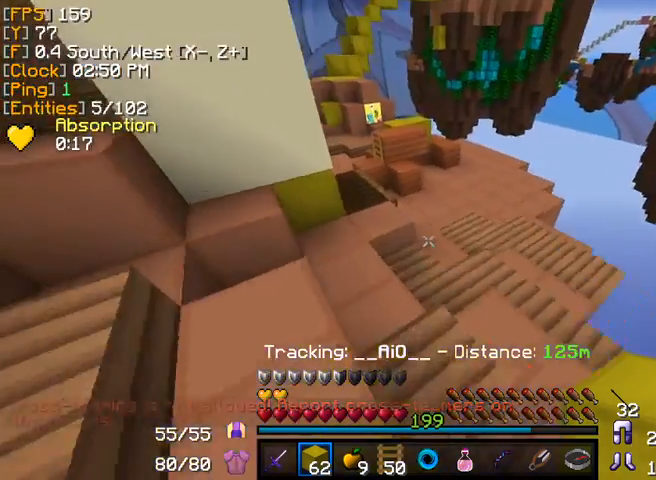
{"keys": ["w"], "mouse": []}
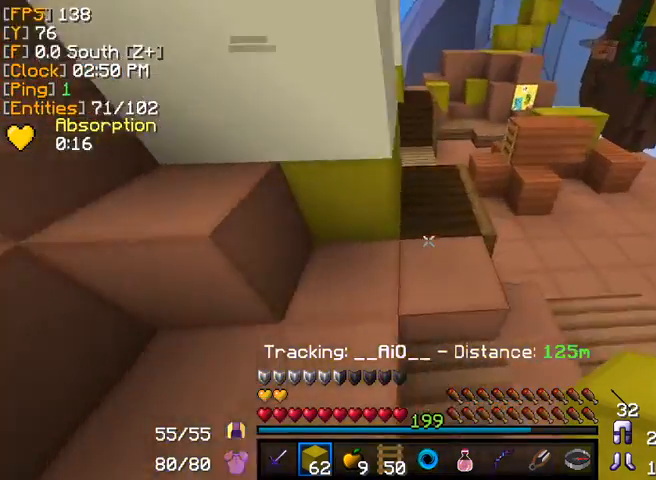
{"keys": ["w"], "mouse": [], "events": [[200, "d", "down"], [280, "d", "up"]]}
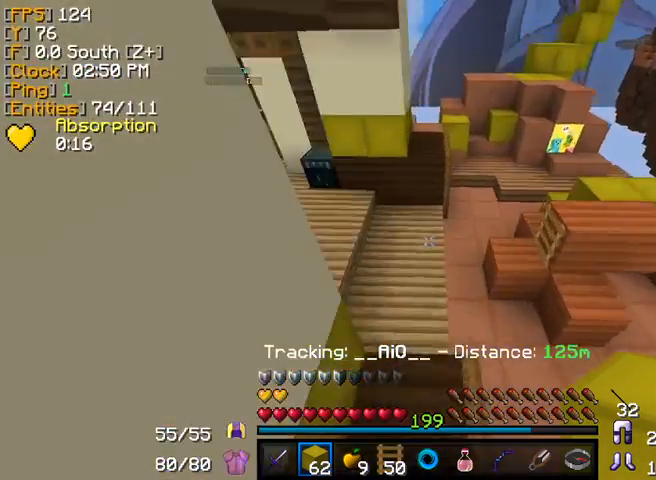
{"keys": ["w"], "mouse": [], "events": []}
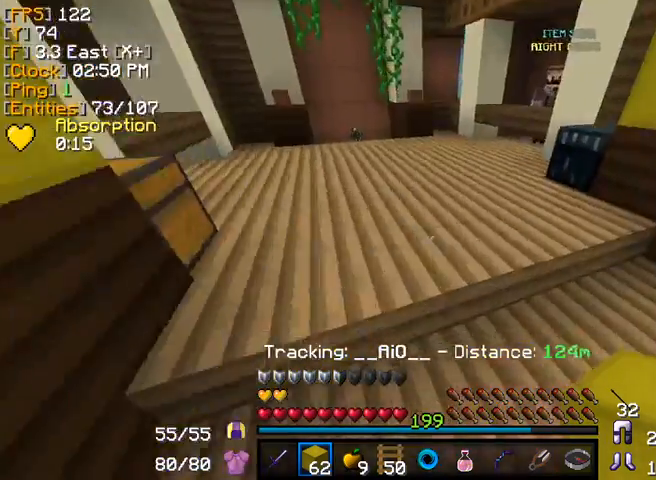
{"keys": ["w"], "mouse": [], "events": []}
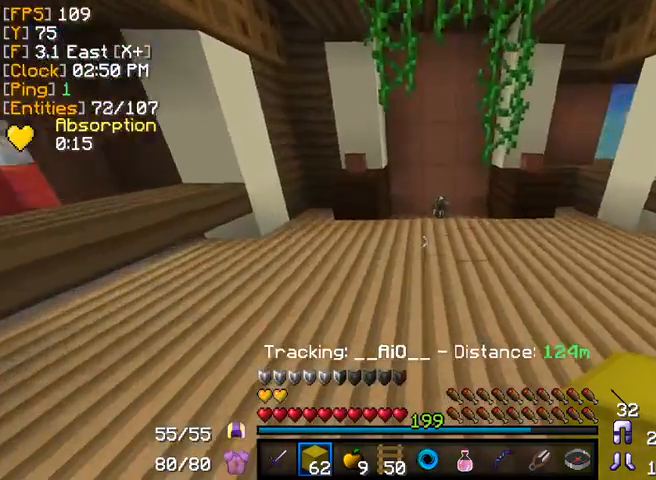
{"keys": ["w"], "mouse": [], "events": [[200, "d", "down"], [360, "d", "up"]]}
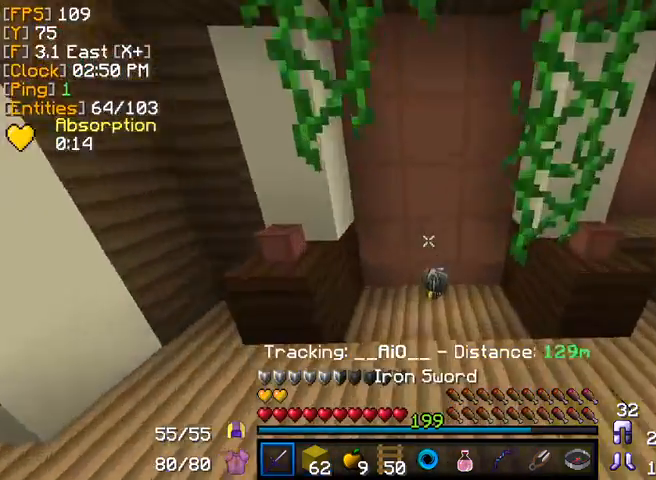
{"keys": ["w"], "mouse": [], "events": []}
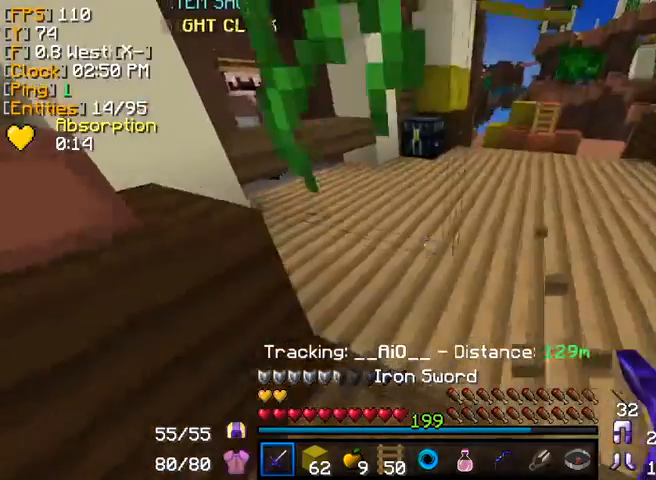
{"keys": ["w"], "mouse": [], "events": [[80, "d", "down"], [80, "mouse_right", "down"], [120, "d", "up"], [120, "mouse_right", "up"]]}